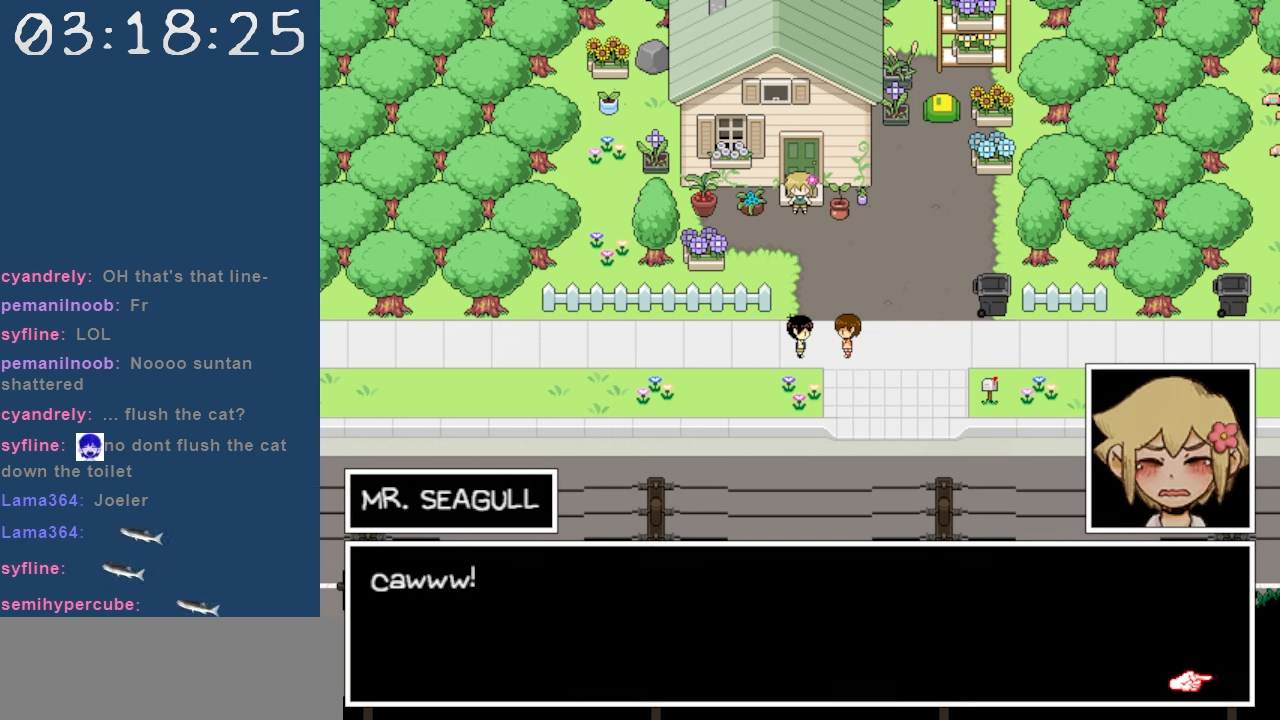
Gameplay with keyboard; each line is a JSON object with the keys held at the frame after it. "events" lists presses ("down") and releases ("up") of "c", "down", "left", "right", "shift", "space", "up", "x" and "z" between this image and that frame as [ms after this image, input, new state], when the widget could be followed in between. No other keys are recorded. Mouse input is not recorded.
{"keys": [], "events": [[167, "z", "down"], [267, "z", "up"]]}
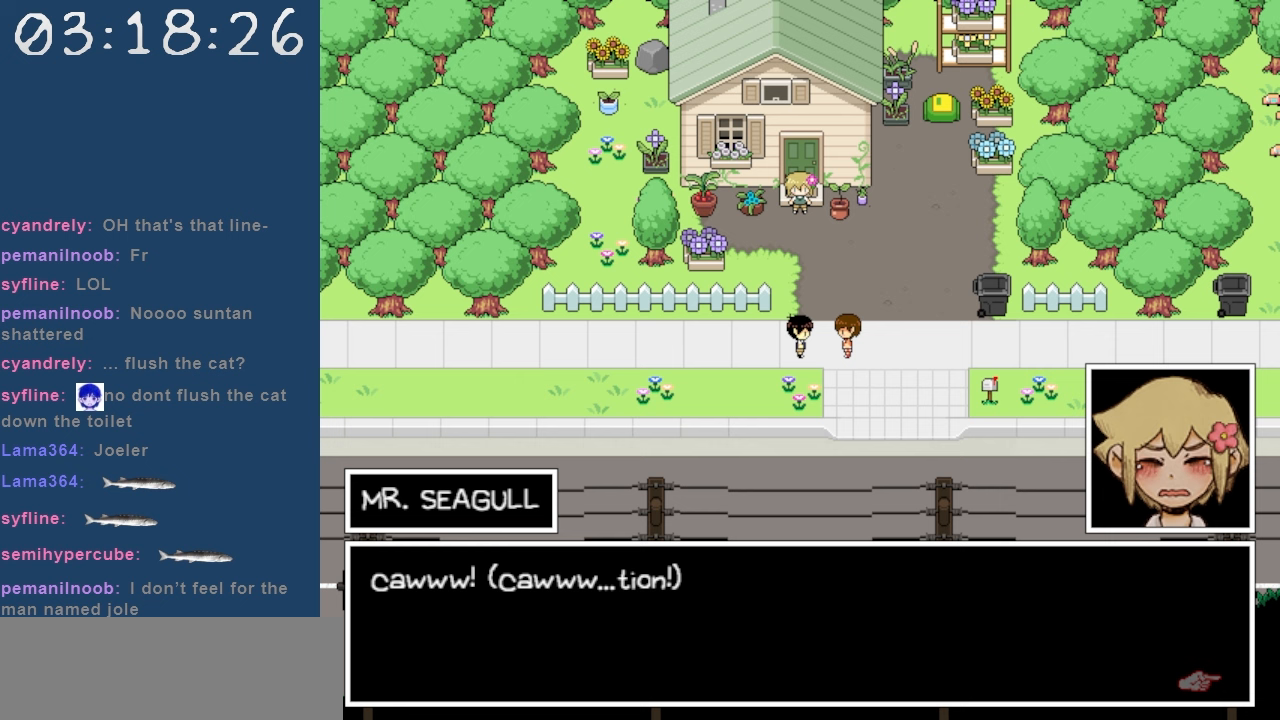
{"keys": ["z"], "events": [[467, "z", "down"]]}
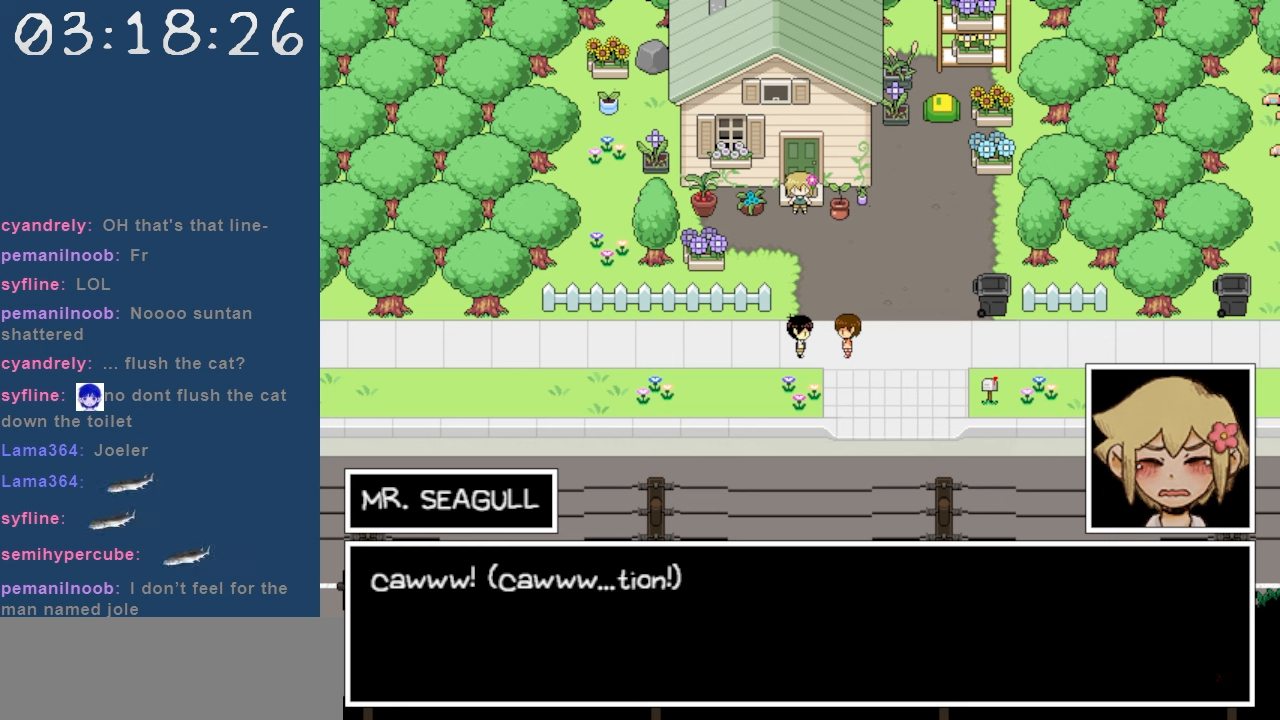
{"keys": [], "events": [[100, "z", "up"]]}
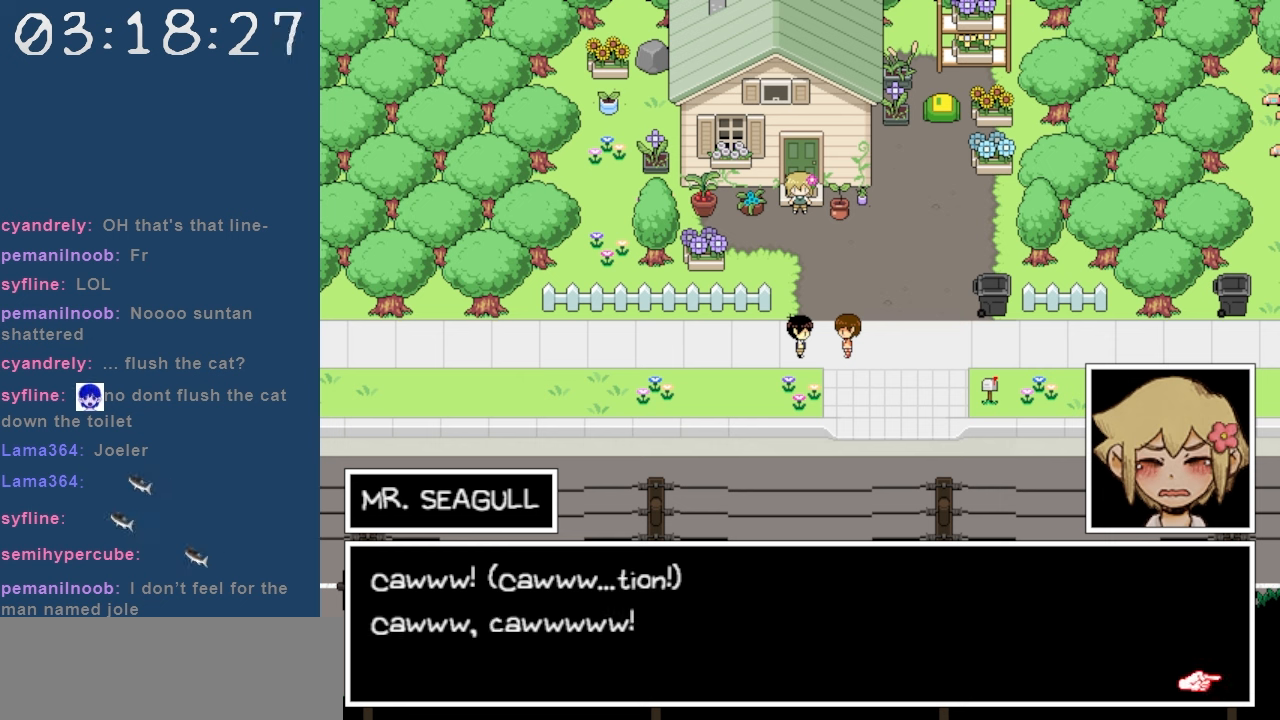
{"keys": [], "events": []}
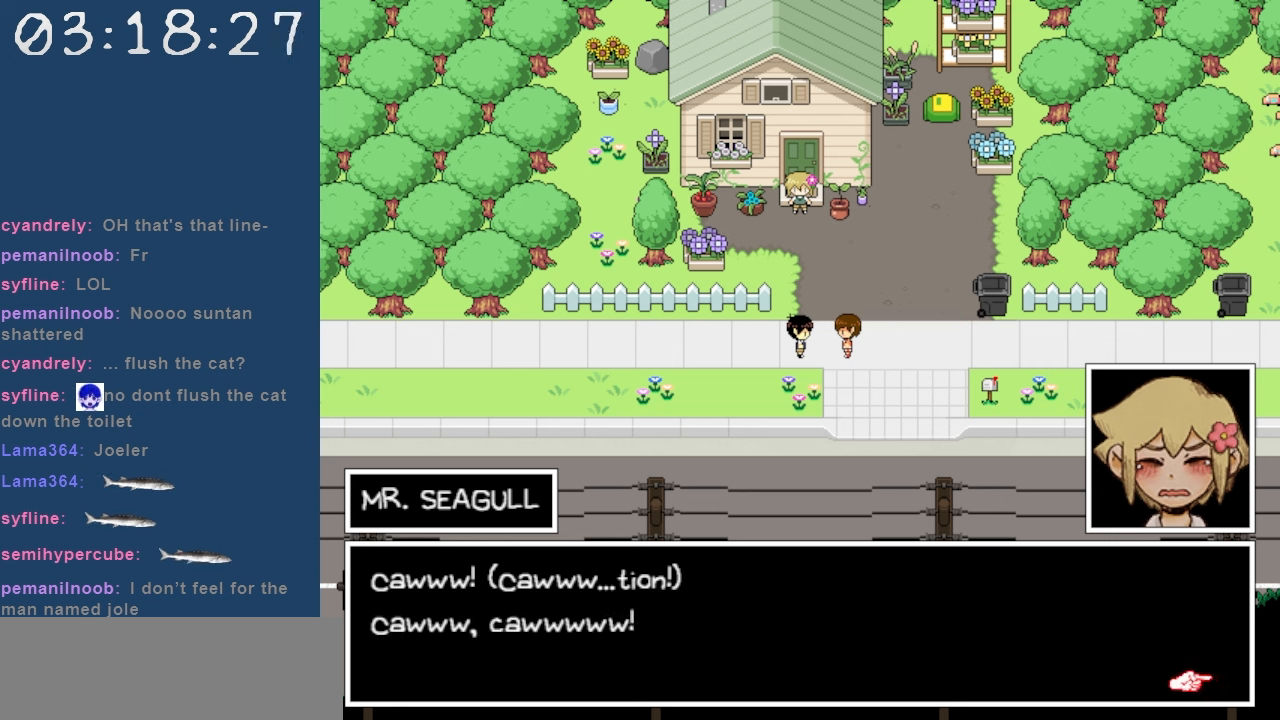
{"keys": [], "events": [[83, "z", "down"], [233, "z", "up"]]}
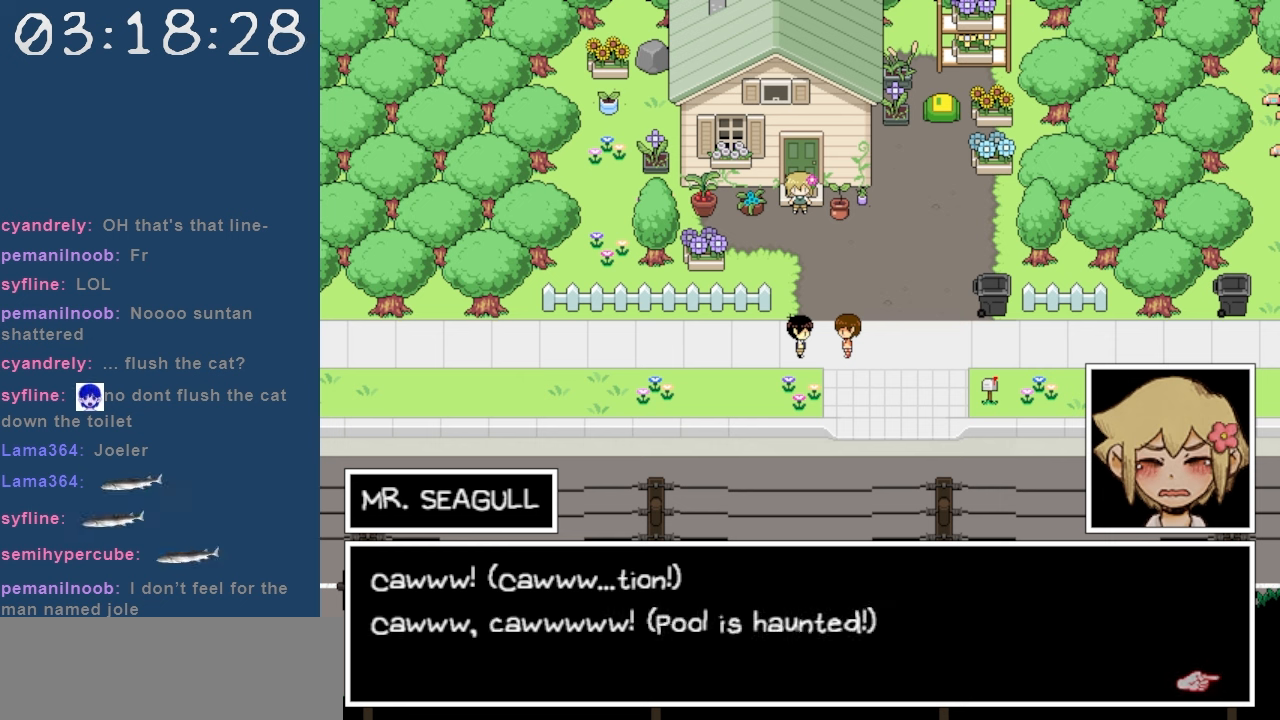
{"keys": [], "events": []}
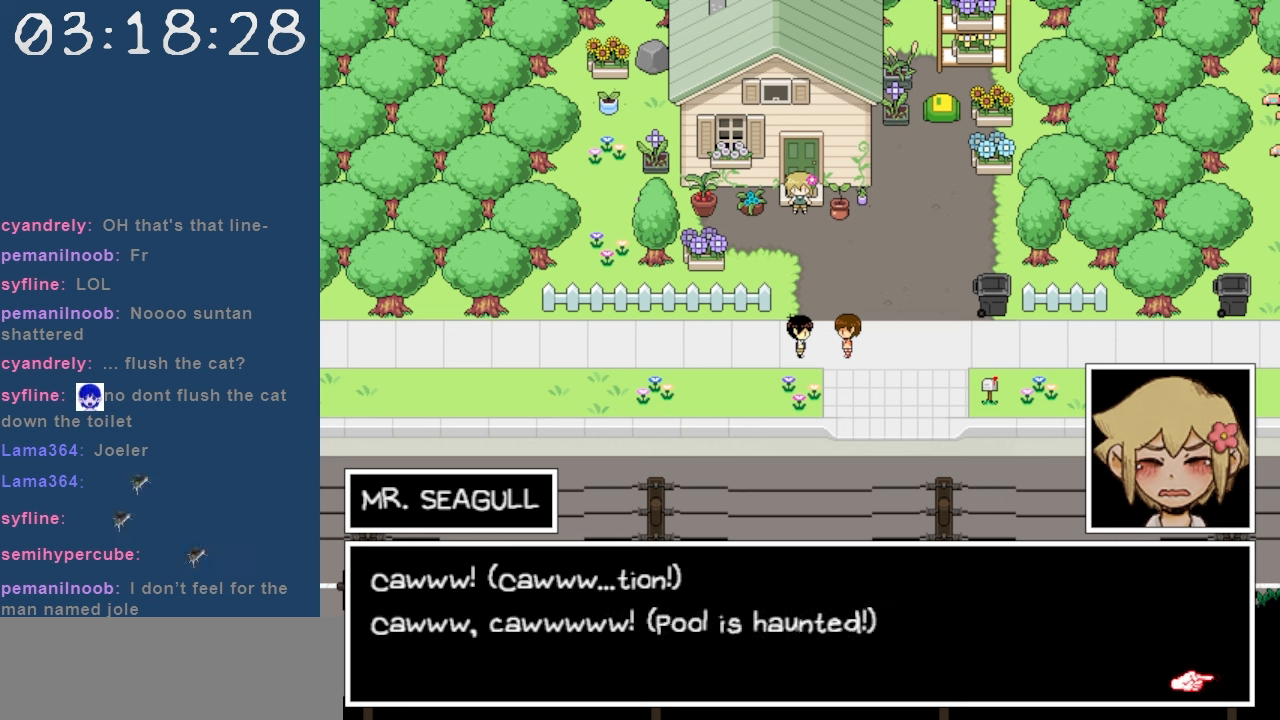
{"keys": [], "events": [[317, "z", "down"], [500, "z", "up"]]}
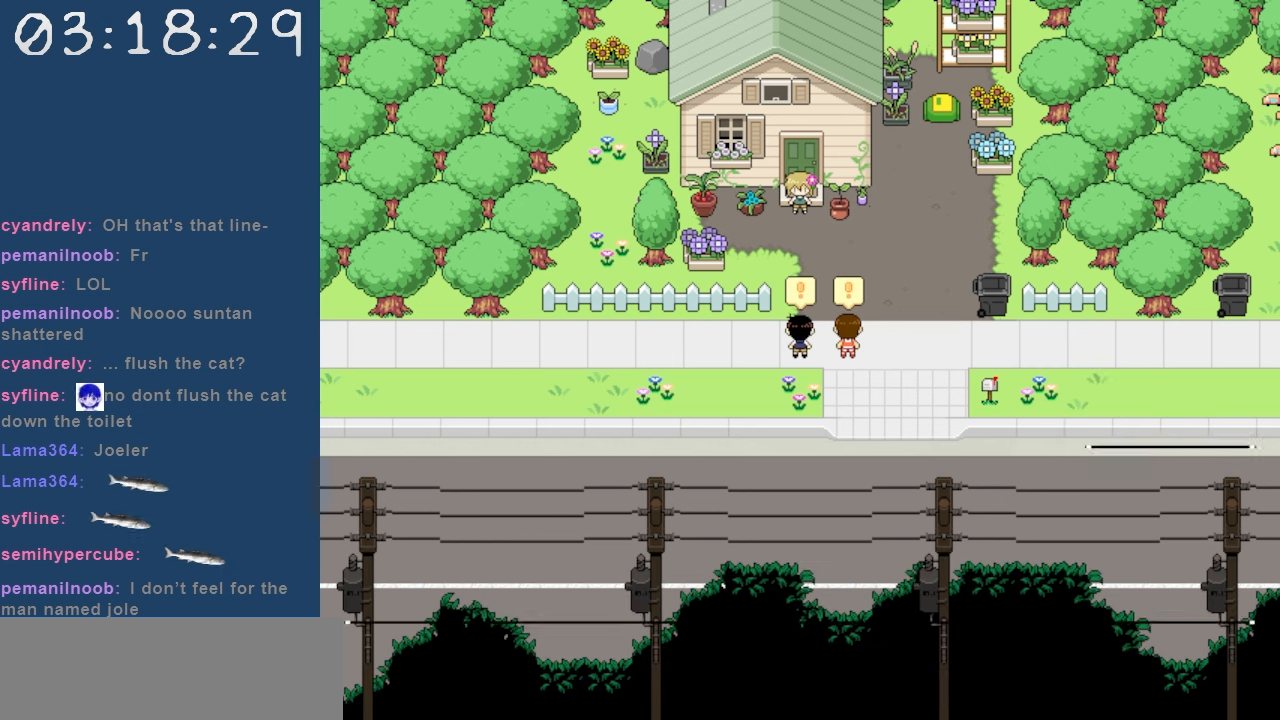
{"keys": [], "events": []}
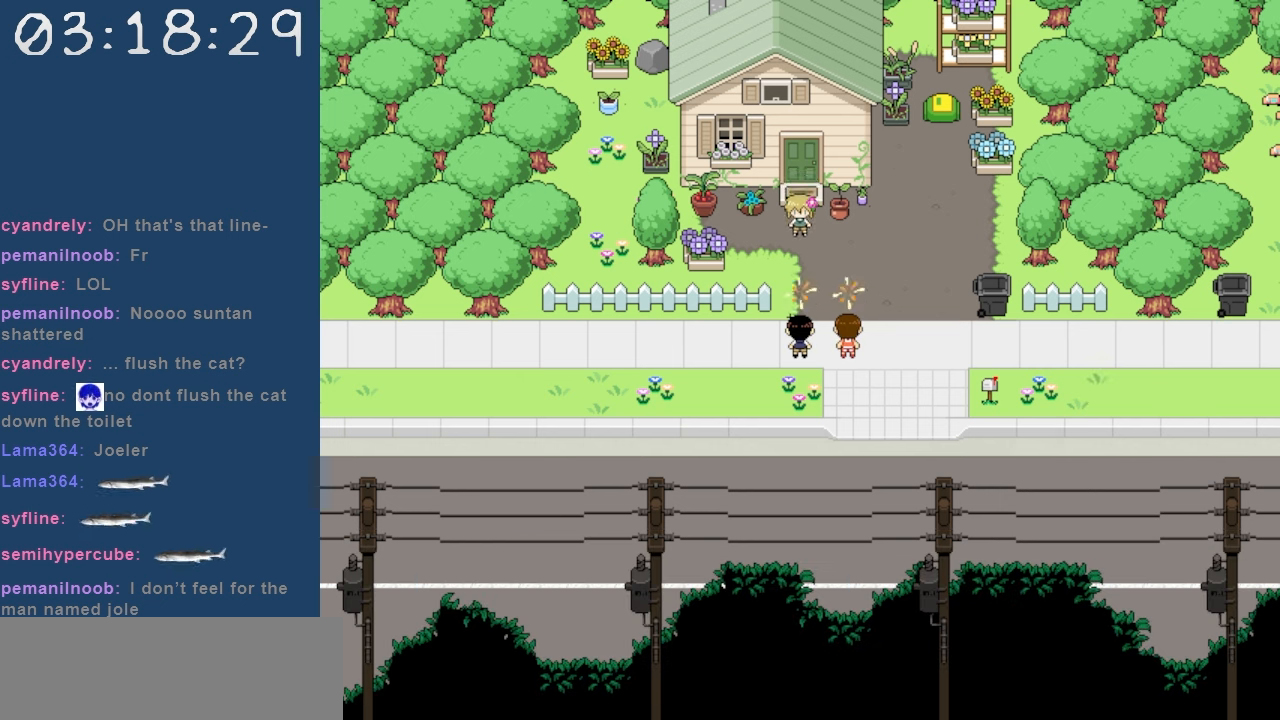
{"keys": [], "events": []}
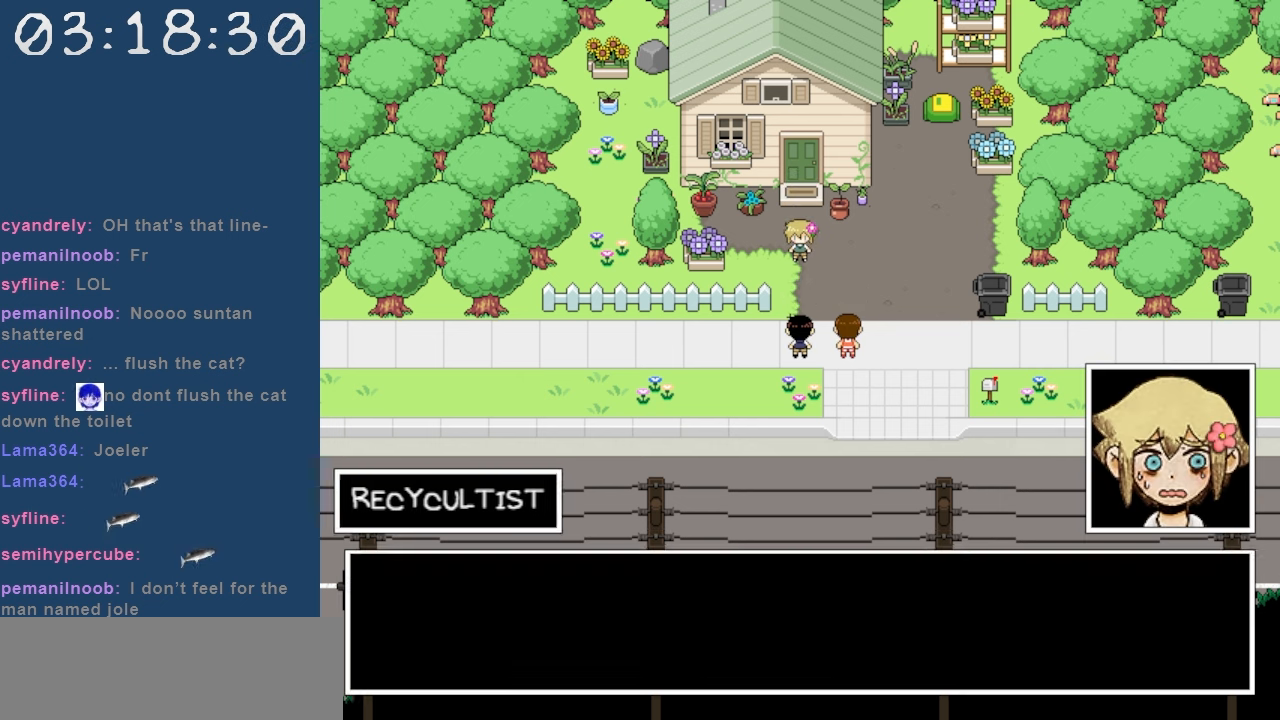
{"keys": [], "events": []}
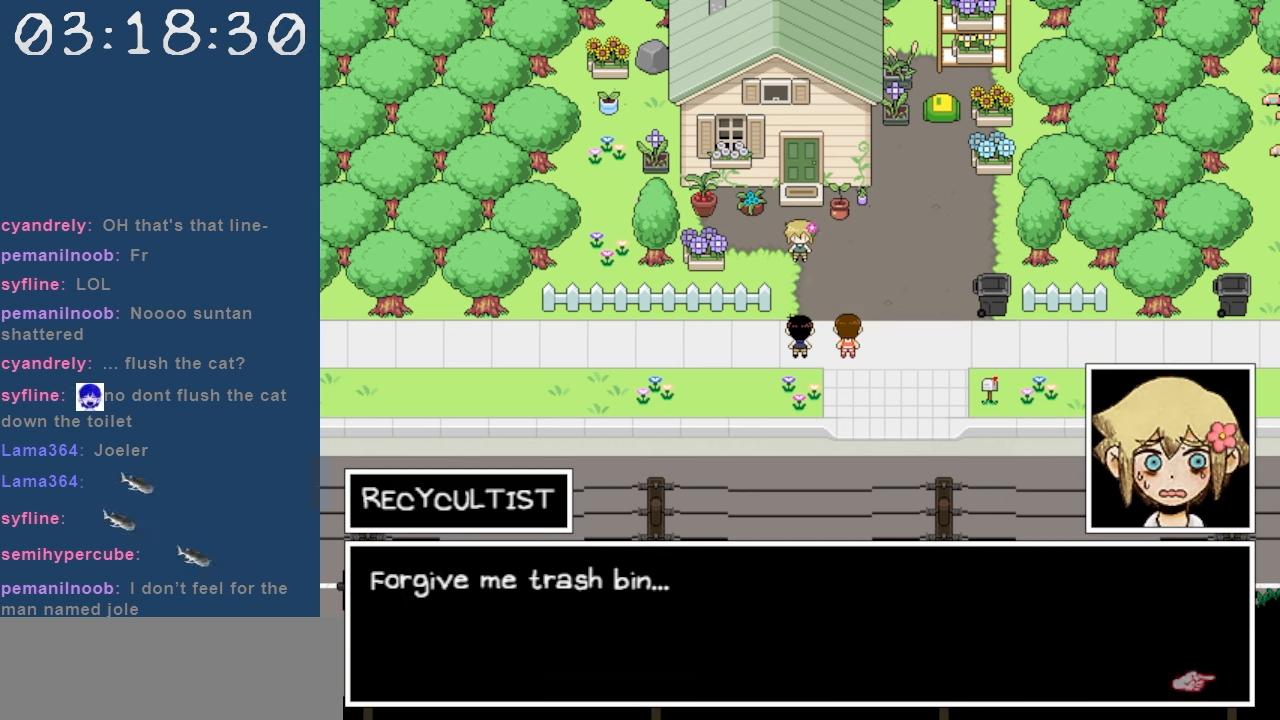
{"keys": [], "events": []}
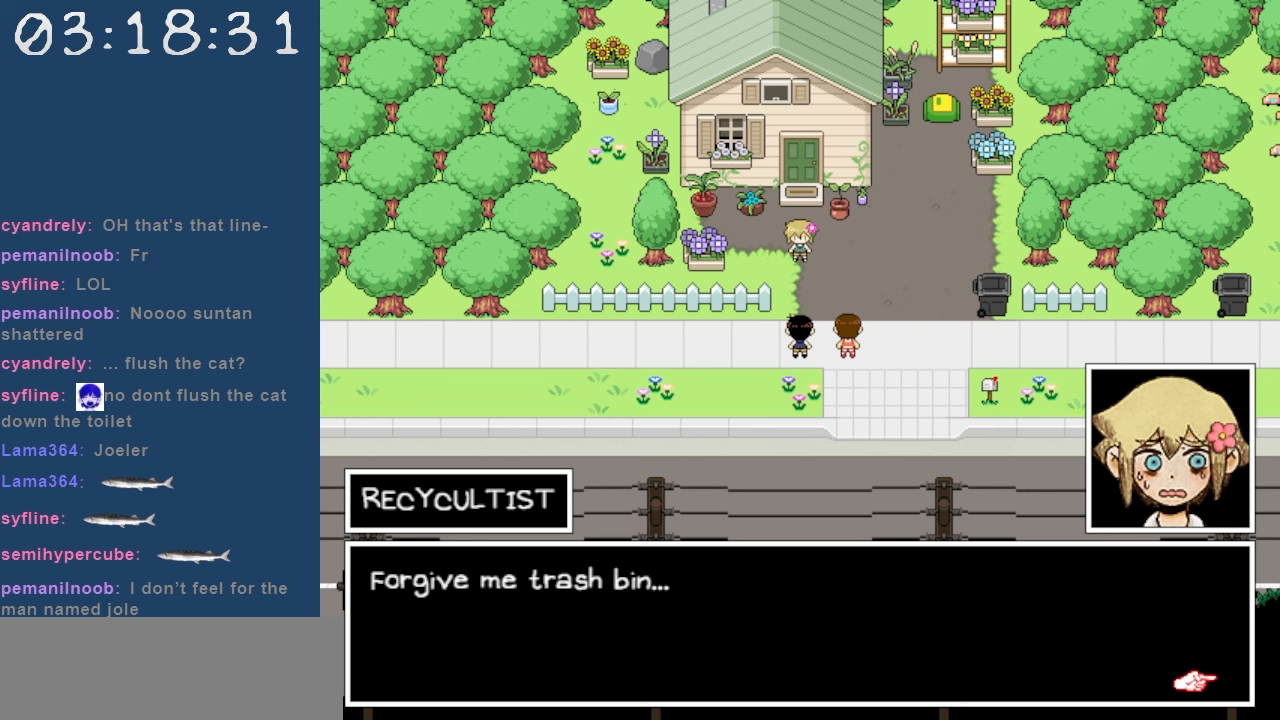
{"keys": [], "events": []}
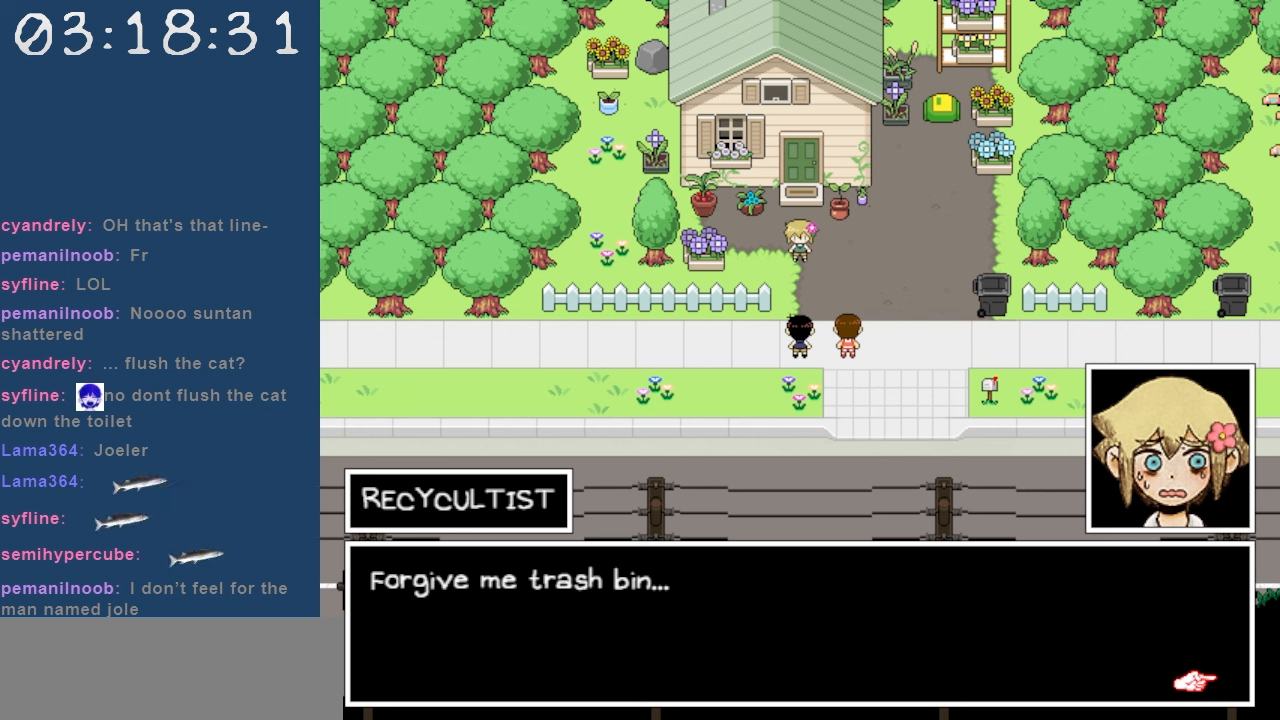
{"keys": ["z"], "events": [[400, "z", "down"]]}
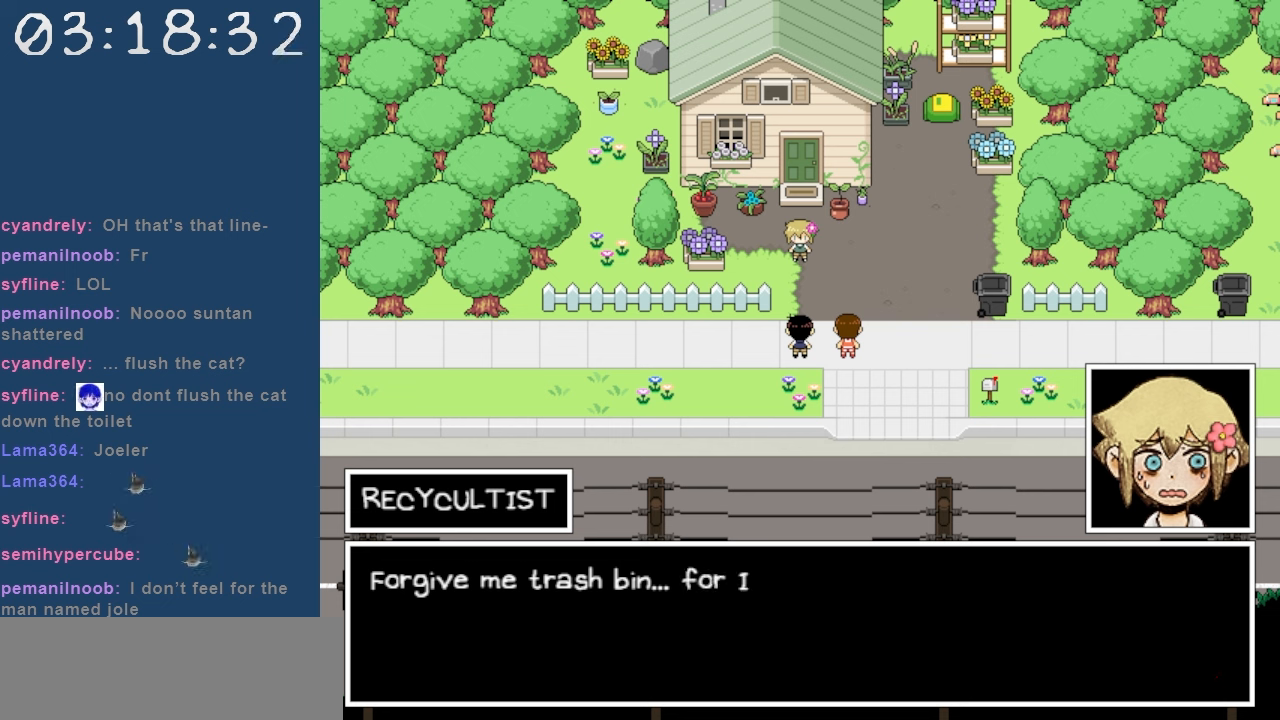
{"keys": [], "events": [[50, "z", "up"]]}
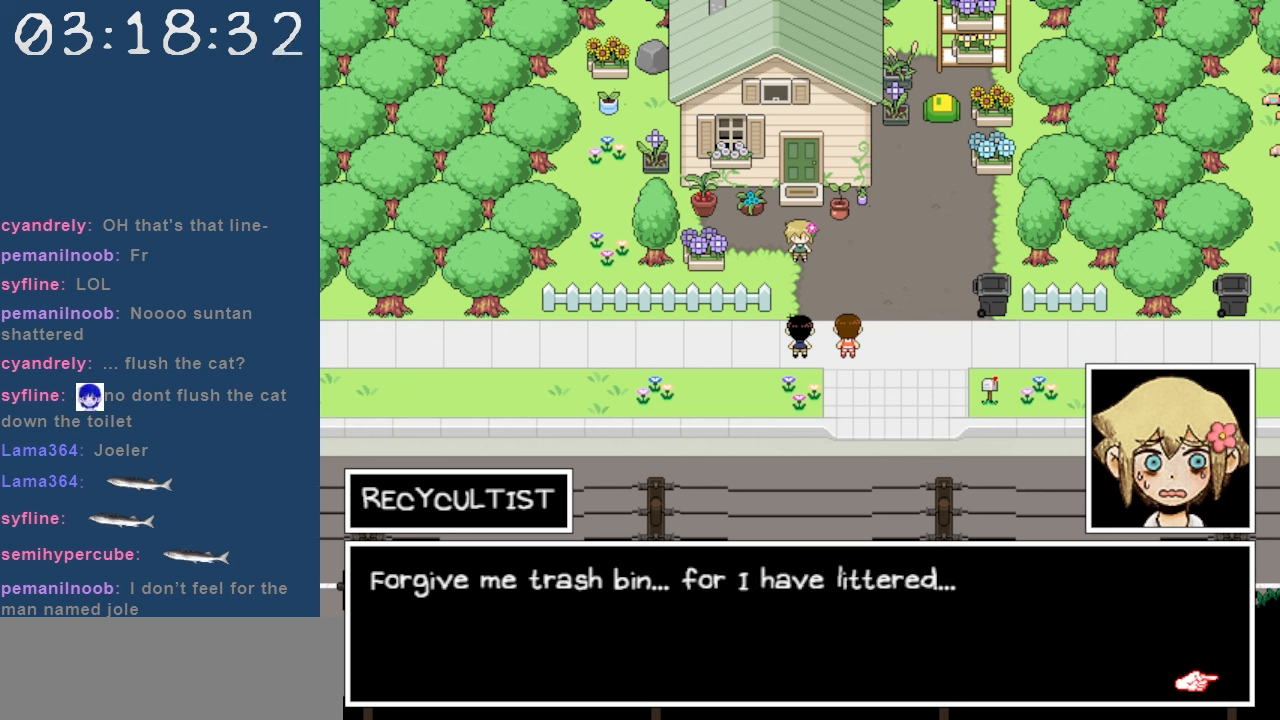
{"keys": [], "events": []}
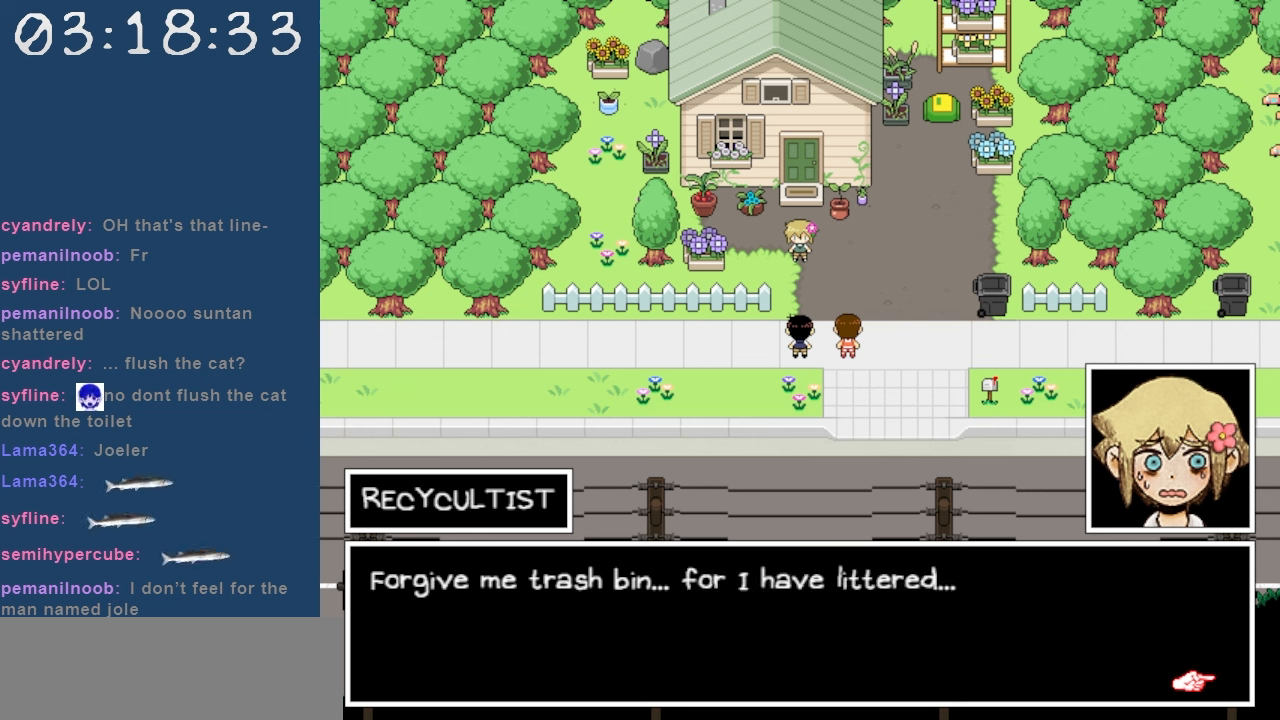
{"keys": [], "events": [[83, "z", "down"], [217, "z", "up"]]}
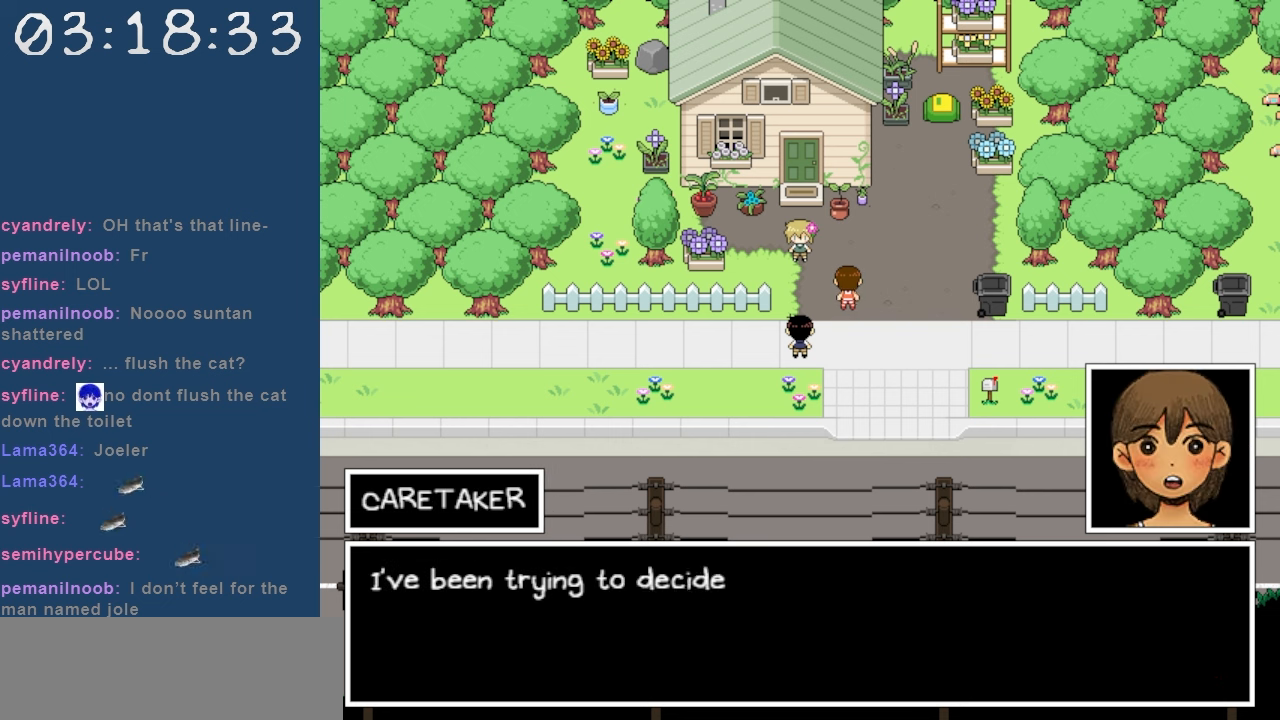
{"keys": [], "events": []}
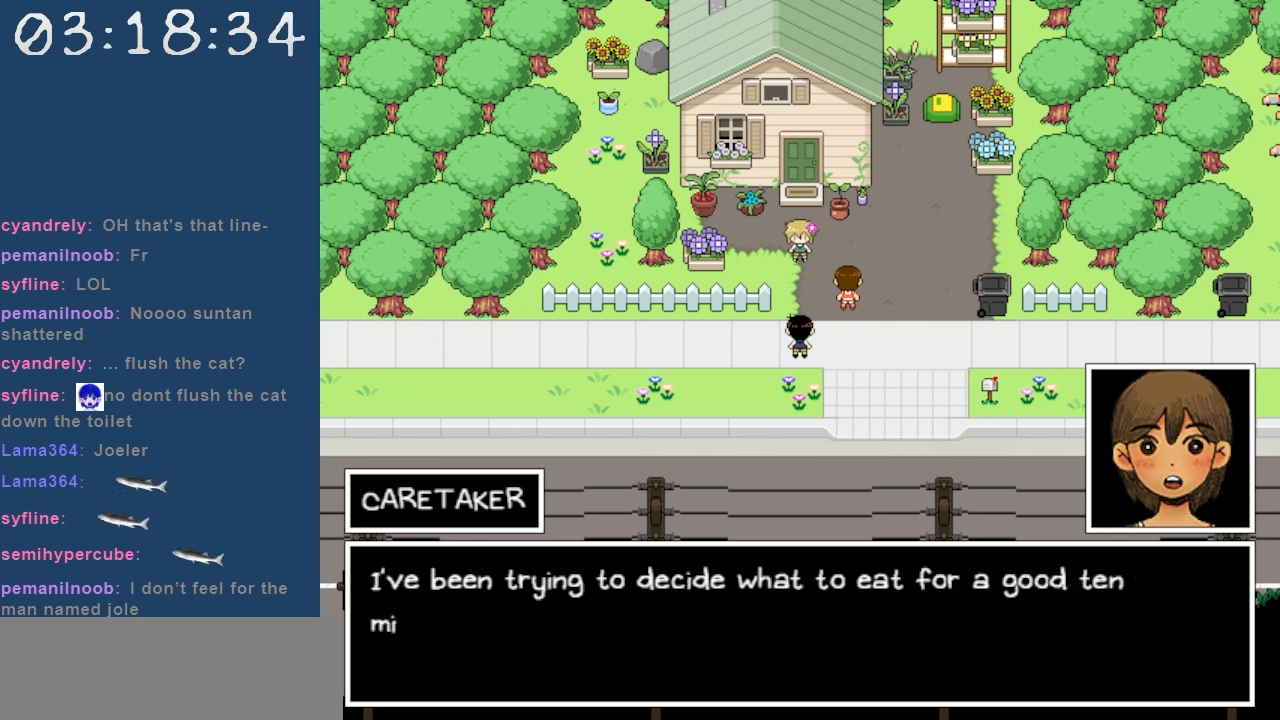
{"keys": [], "events": []}
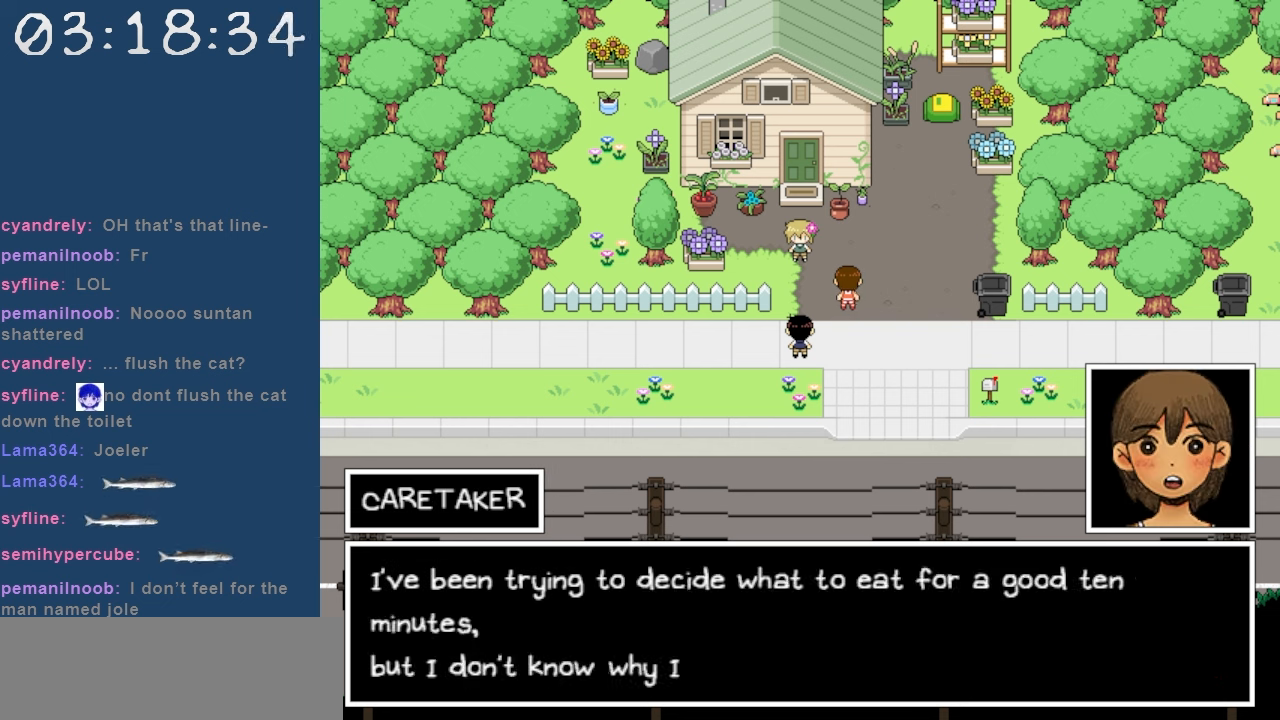
{"keys": [], "events": []}
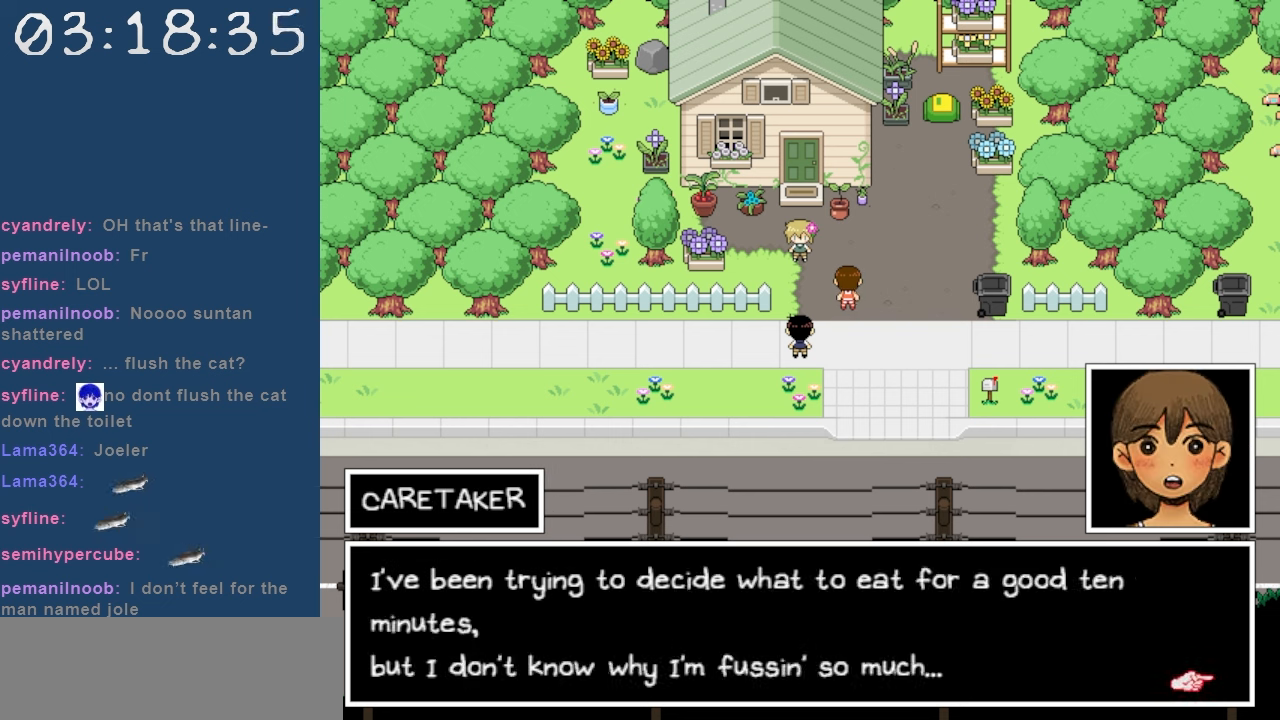
{"keys": [], "events": []}
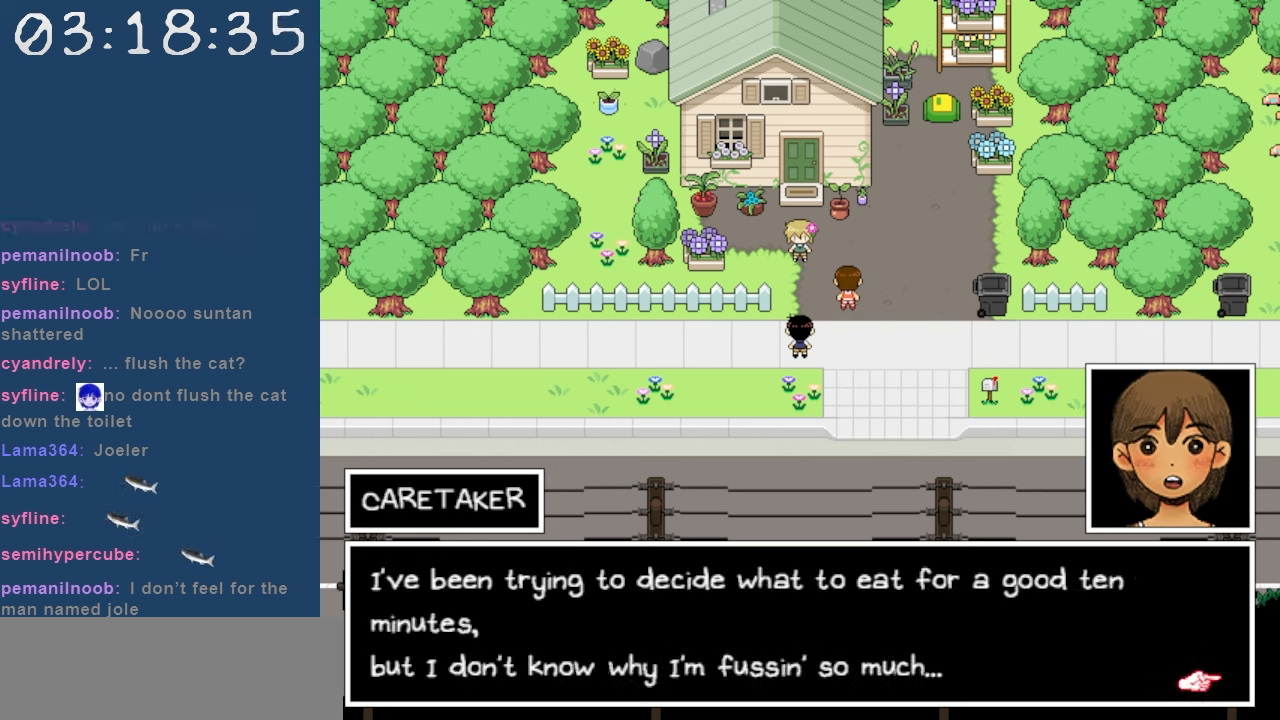
{"keys": [], "events": []}
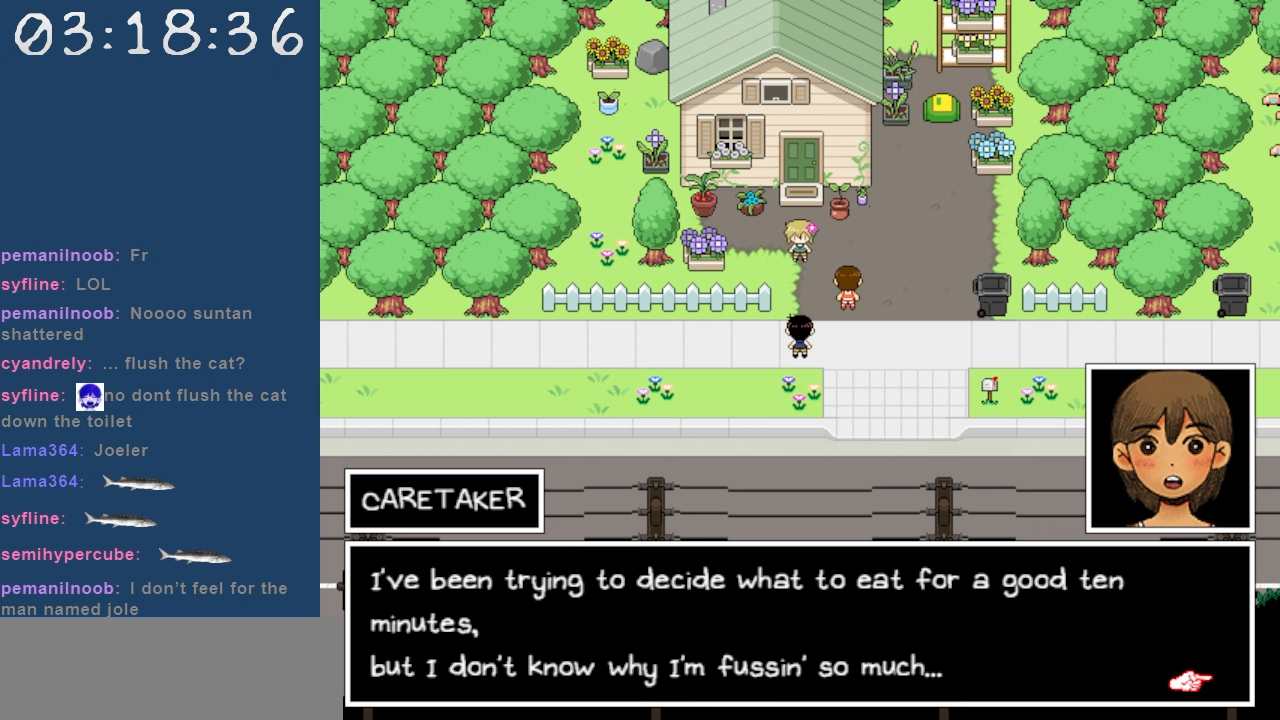
{"keys": [], "events": []}
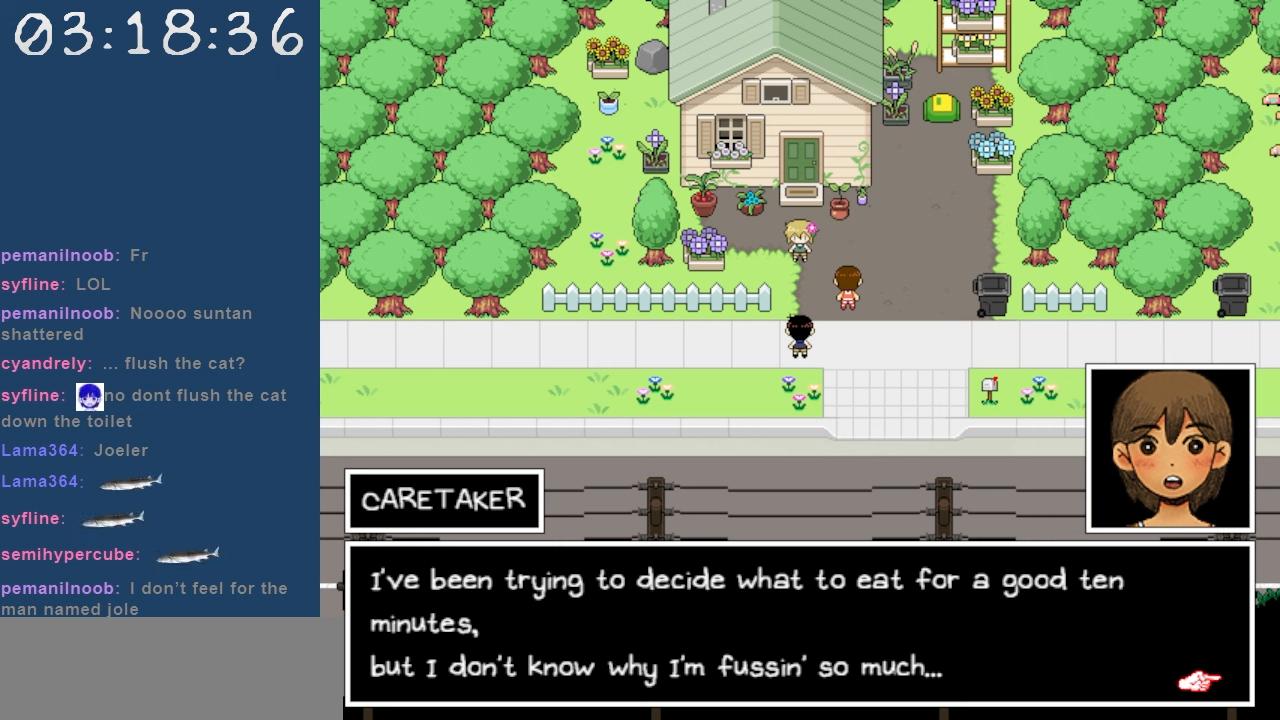
{"keys": [], "events": []}
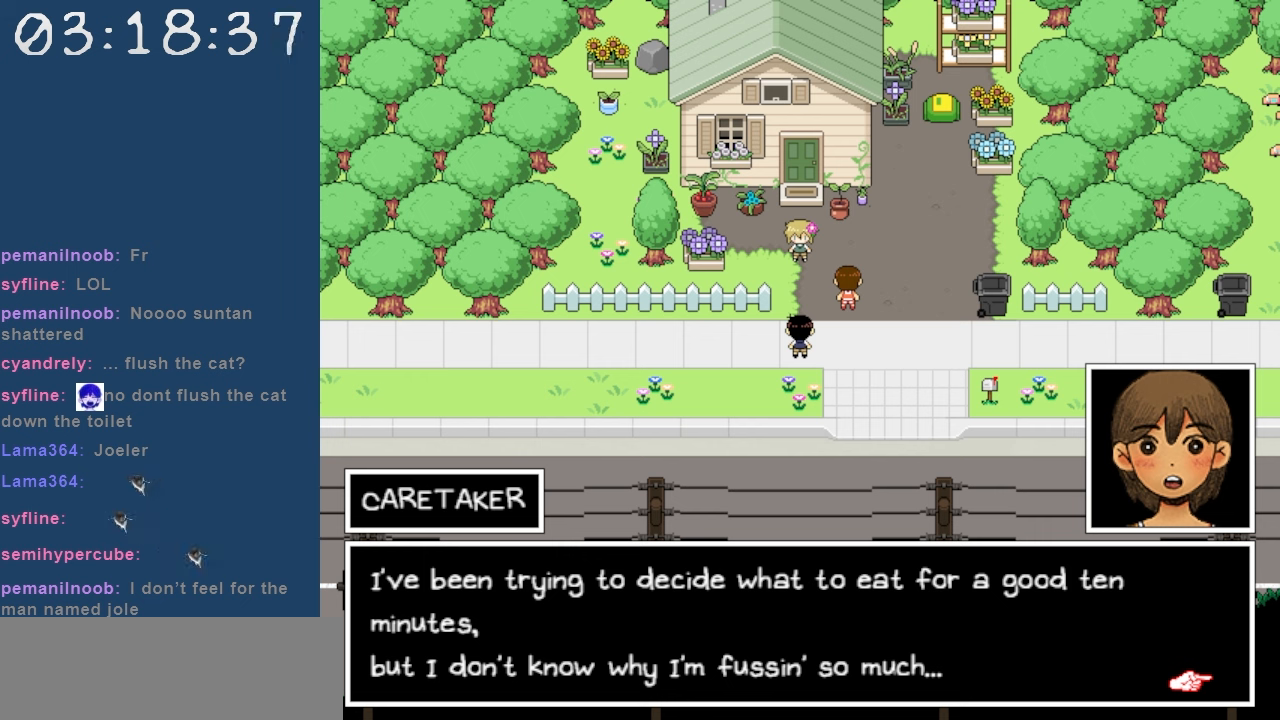
{"keys": [], "events": []}
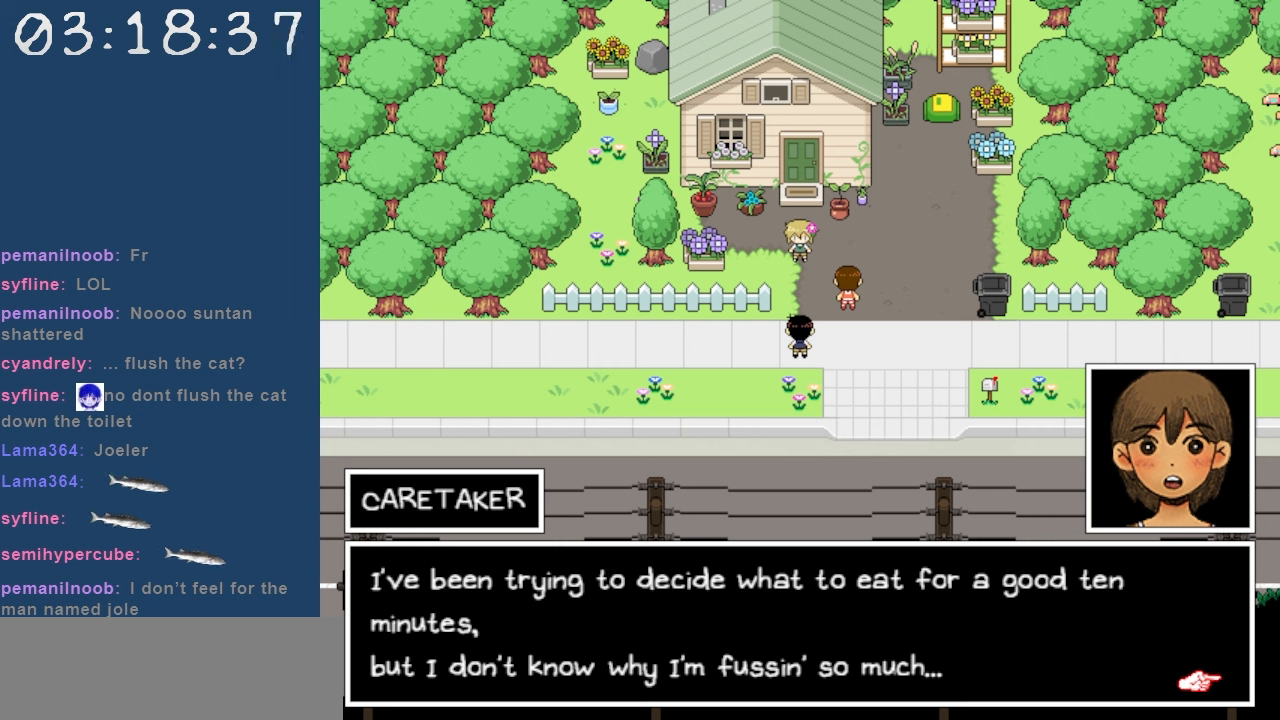
{"keys": [], "events": []}
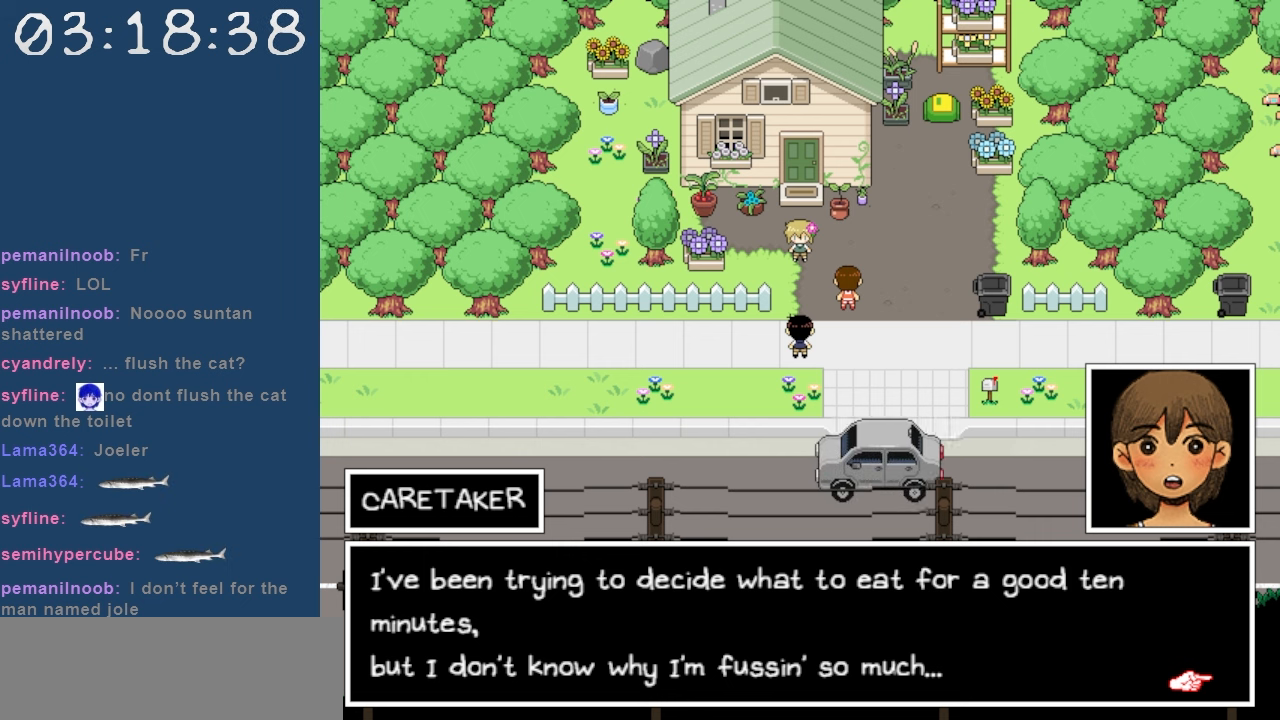
{"keys": [], "events": [[233, "z", "down"], [367, "z", "up"]]}
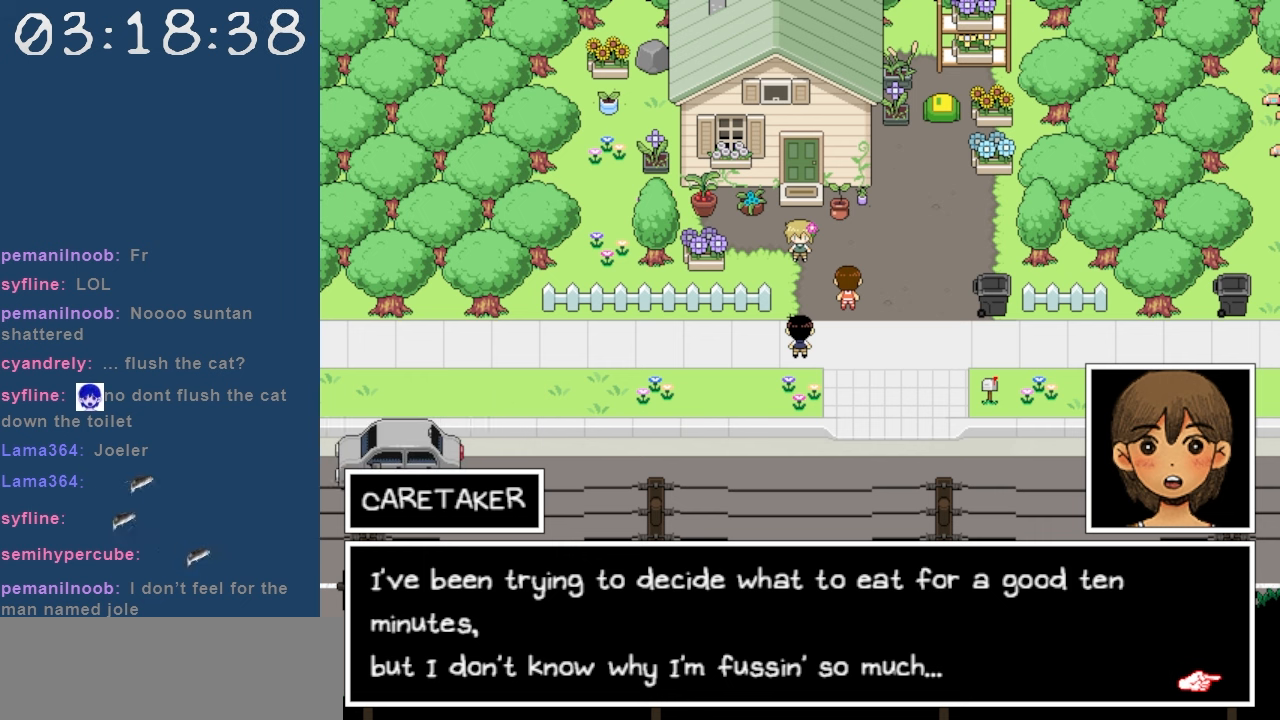
{"keys": [], "events": []}
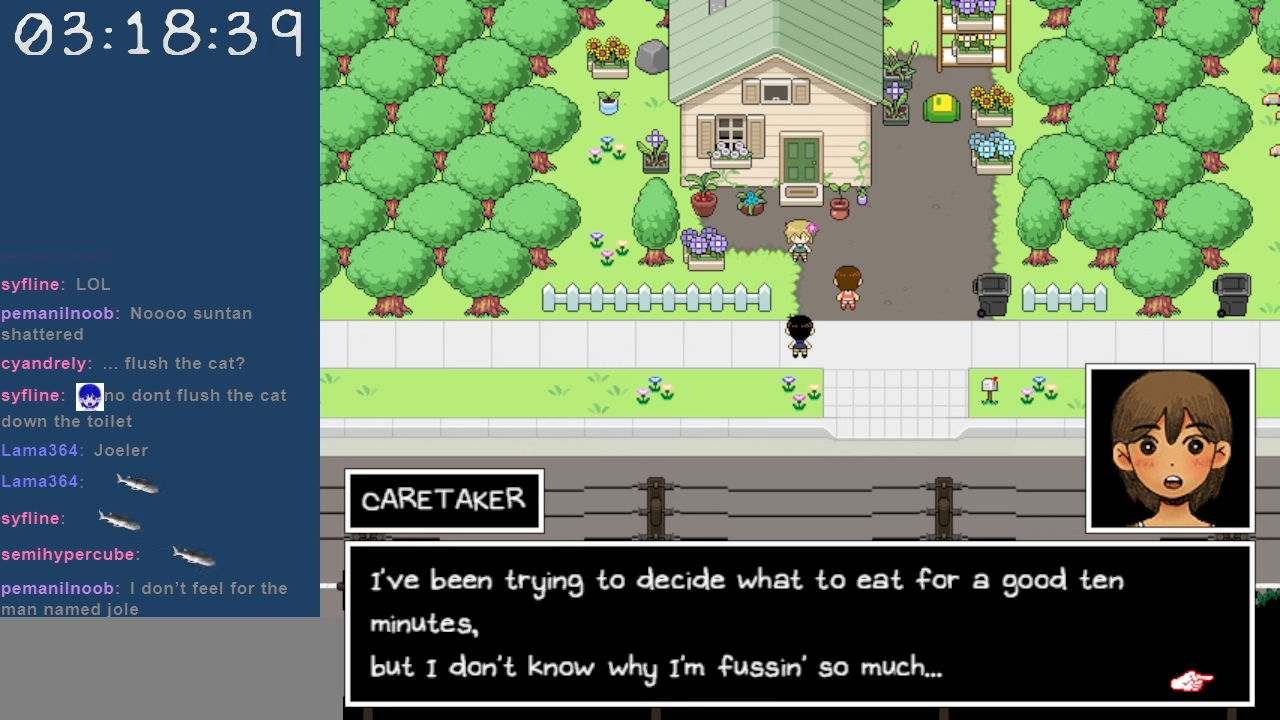
{"keys": [], "events": [[117, "z", "down"], [217, "z", "up"]]}
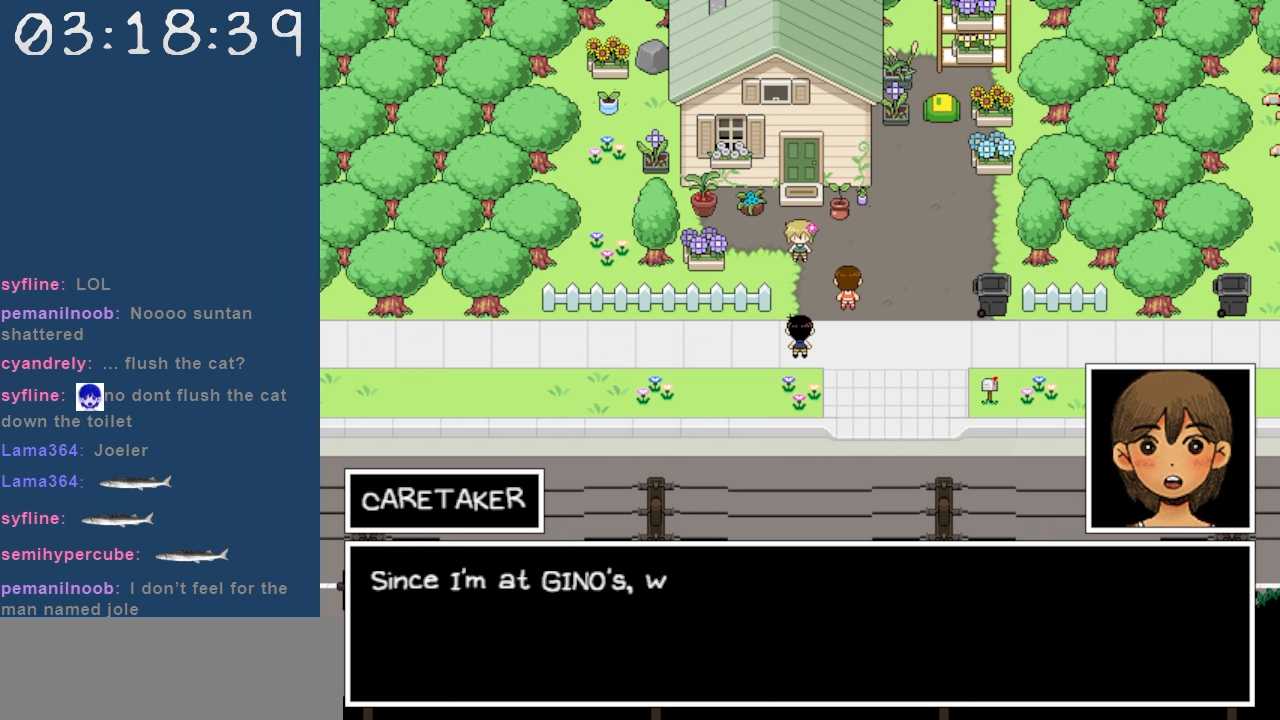
{"keys": [], "events": []}
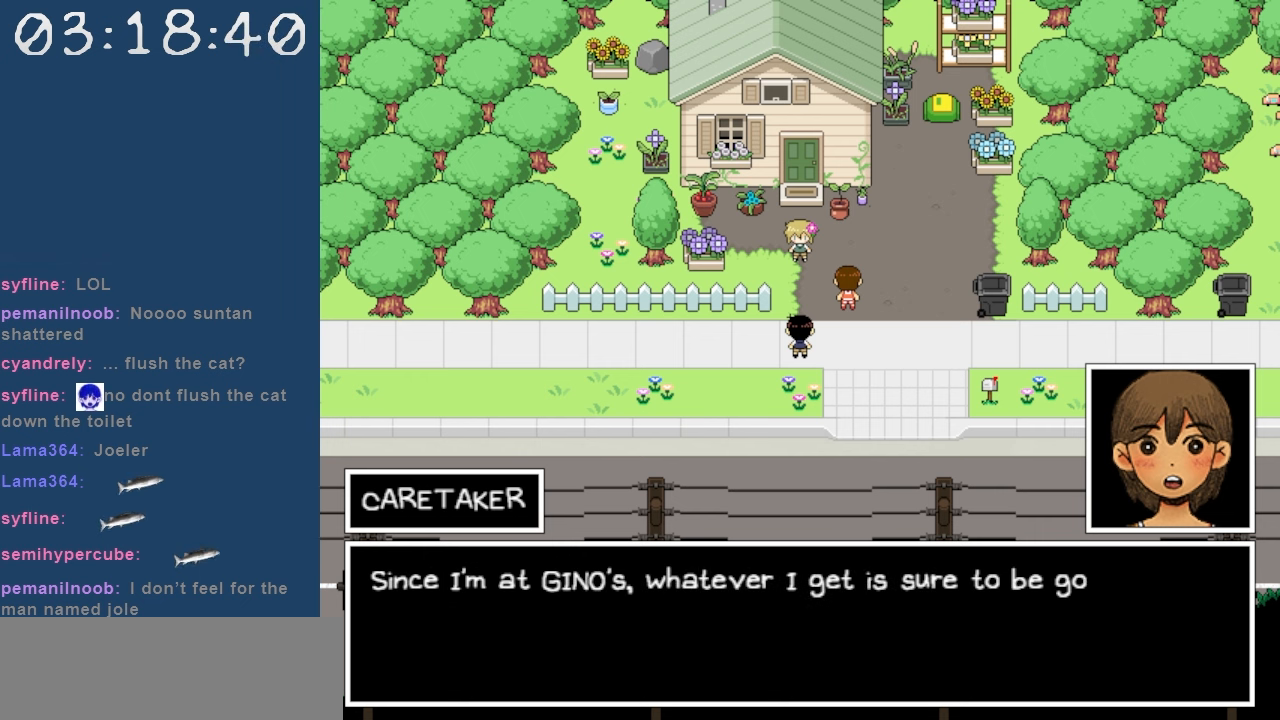
{"keys": [], "events": []}